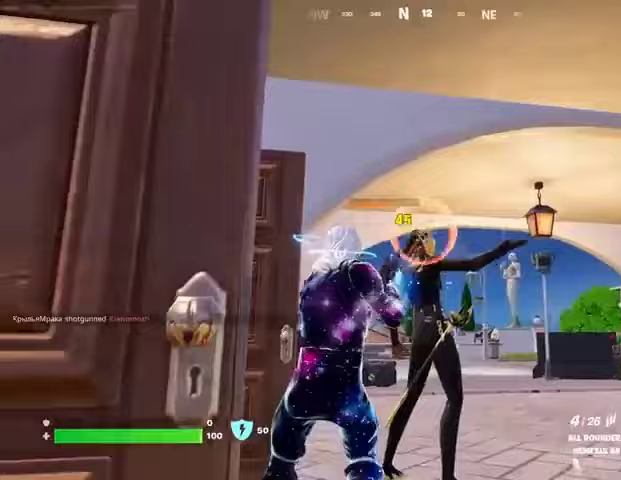
Gameplay with a controller (PlayStation layout); each line is a JSON object with the inputs held at the frame after it. "events" lists button and stick changes between this image and that frame as [ms after this image, input, new state], when the widget could be followed in between.
{"buttons": [], "left_stick": "left", "right_stick": "down-left", "events": [[133, "right_stick", "center"], [267, "left_stick", "left"], [300, "R2", "up"], [300, "SQUARE", "down"], [333, "SQUARE", "up"], [333, "right_stick", "down-left"]]}
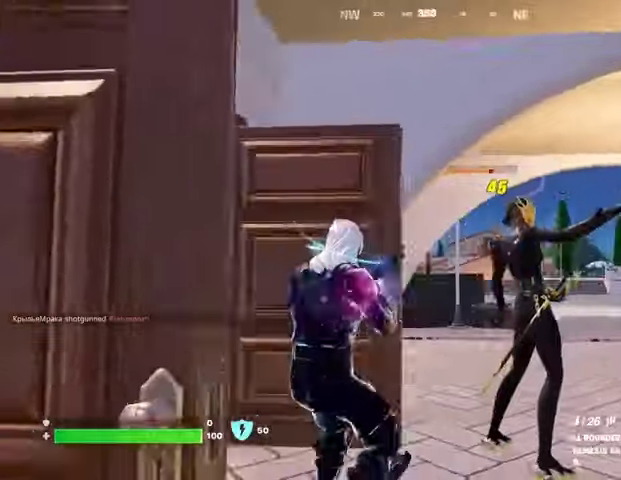
{"buttons": [], "left_stick": "up", "right_stick": "center", "events": [[33, "left_stick", "up-left"], [367, "right_stick", "center"], [433, "left_stick", "up"]]}
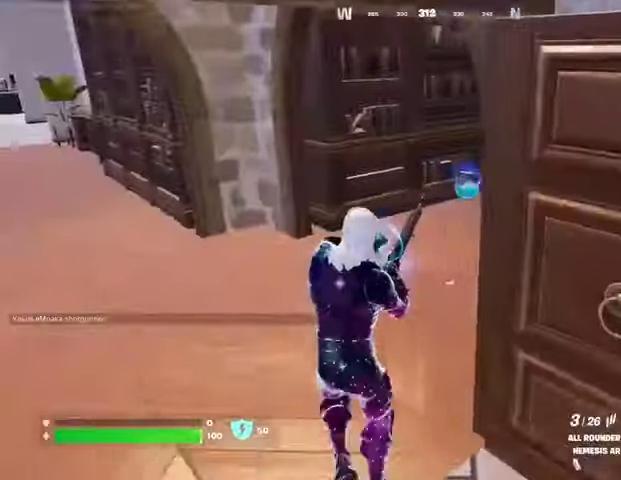
{"buttons": [], "left_stick": "up-right", "right_stick": "left", "events": [[33, "right_stick", "right"], [100, "right_stick", "center"], [267, "right_stick", "left"], [400, "left_stick", "up-right"]]}
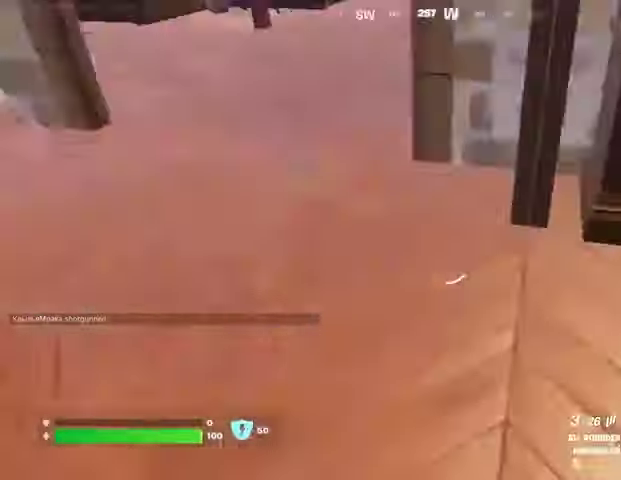
{"buttons": [], "left_stick": "up-right", "right_stick": "left", "events": [[33, "right_stick", "up-left"], [100, "left_stick", "down-right"], [200, "left_stick", "right"], [333, "left_stick", "up-right"], [367, "right_stick", "center"], [500, "right_stick", "left"]]}
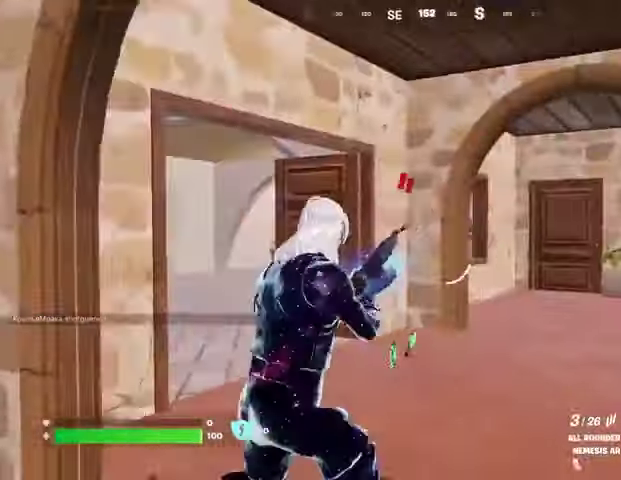
{"buttons": ["R2"], "left_stick": "right", "right_stick": "left", "events": [[300, "right_stick", "center"], [400, "right_stick", "right"], [467, "R2", "down"], [467, "left_stick", "right"], [500, "right_stick", "left"]]}
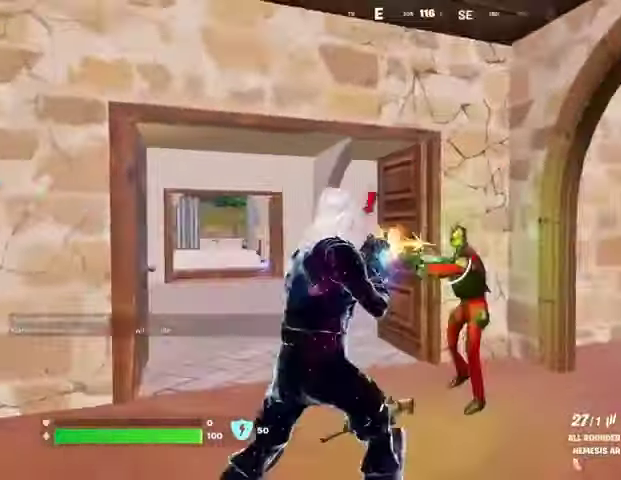
{"buttons": ["R2"], "left_stick": "down", "right_stick": "center", "events": [[67, "left_stick", "down"], [133, "right_stick", "center"], [267, "right_stick", "down-left"], [367, "right_stick", "center"]]}
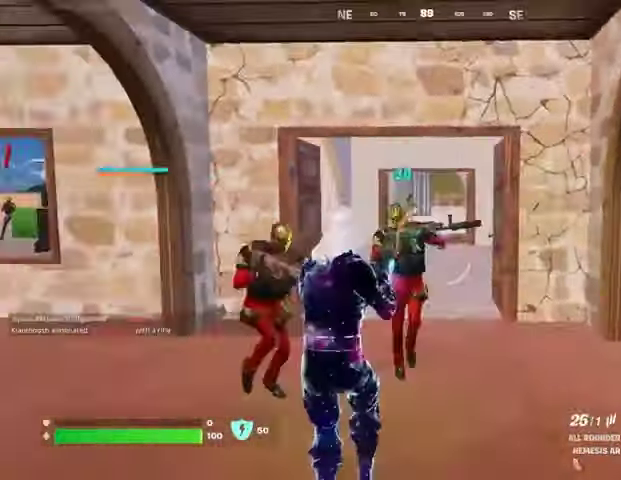
{"buttons": ["R2"], "left_stick": "left", "right_stick": "center", "events": [[33, "right_stick", "left"], [267, "left_stick", "down-left"], [400, "left_stick", "left"], [400, "right_stick", "center"]]}
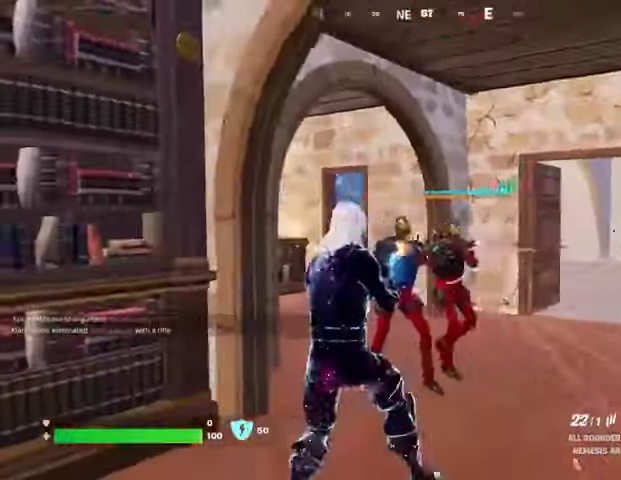
{"buttons": ["R2"], "left_stick": "down", "right_stick": "center", "events": [[300, "left_stick", "down"], [333, "right_stick", "right"], [433, "right_stick", "center"]]}
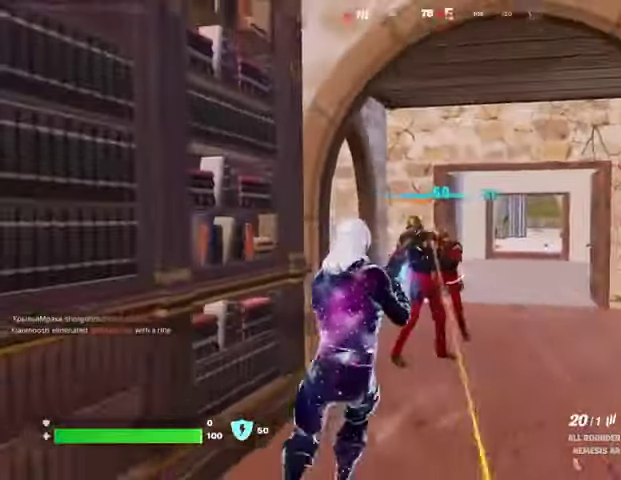
{"buttons": ["L2", "R2"], "left_stick": "right", "right_stick": "left", "events": [[67, "L2", "down"], [167, "right_stick", "up-left"], [400, "right_stick", "left"], [467, "left_stick", "right"]]}
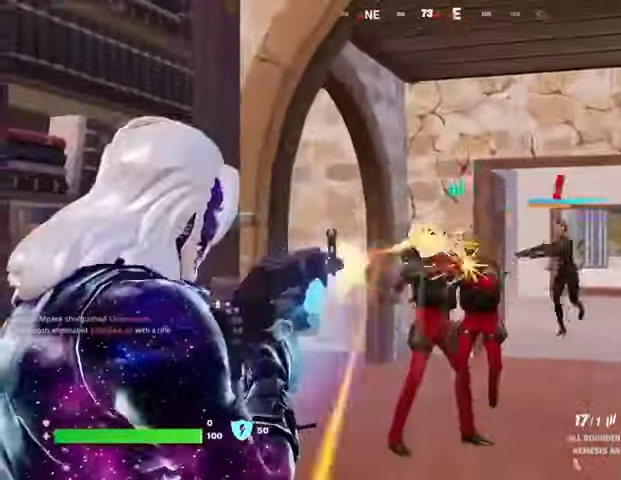
{"buttons": ["L2", "R2"], "left_stick": "right", "right_stick": "left", "events": [[33, "right_stick", "center"], [67, "left_stick", "left"], [100, "right_stick", "left"], [200, "right_stick", "center"], [233, "left_stick", "right"], [267, "right_stick", "right"], [333, "left_stick", "left"], [367, "right_stick", "left"], [500, "left_stick", "right"]]}
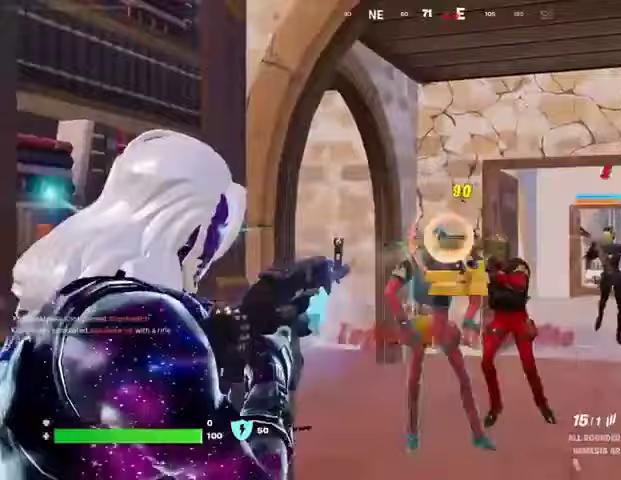
{"buttons": [], "left_stick": "up", "right_stick": "center", "events": [[67, "right_stick", "center"], [133, "left_stick", "up"], [133, "right_stick", "right"], [200, "L2", "up"], [233, "R2", "up"], [300, "right_stick", "center"]]}
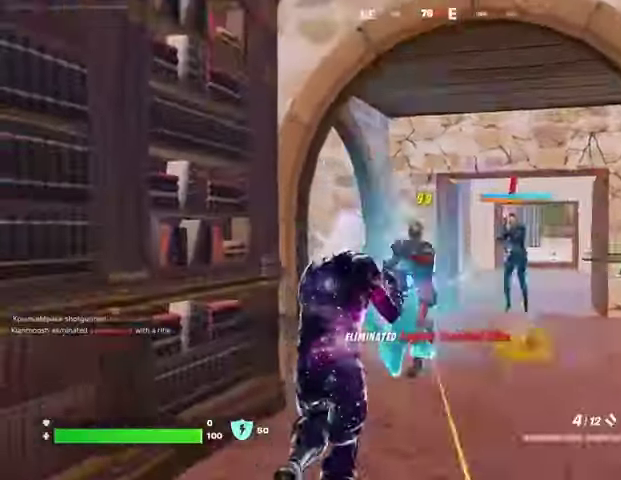
{"buttons": [], "left_stick": "up-right", "right_stick": "down-right", "events": [[100, "R2", "down"], [100, "left_stick", "left"], [133, "R2", "up"], [167, "left_stick", "down"], [167, "right_stick", "down-left"], [233, "R1", "down"], [300, "R1", "up"], [300, "left_stick", "right"], [300, "right_stick", "center"], [433, "left_stick", "up-right"], [500, "right_stick", "down-right"]]}
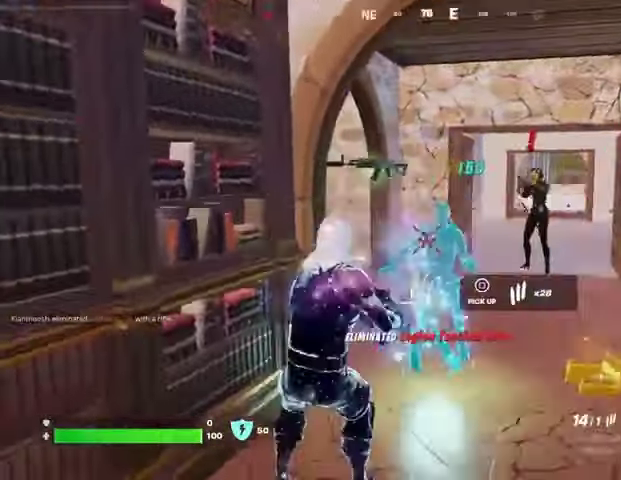
{"buttons": [], "left_stick": "up", "right_stick": "center", "events": [[33, "R2", "down"], [33, "right_stick", "center"], [167, "R2", "up"], [167, "right_stick", "right"], [200, "L3", "down"], [300, "L3", "up"], [300, "left_stick", "up-left"], [467, "left_stick", "up"], [500, "right_stick", "center"]]}
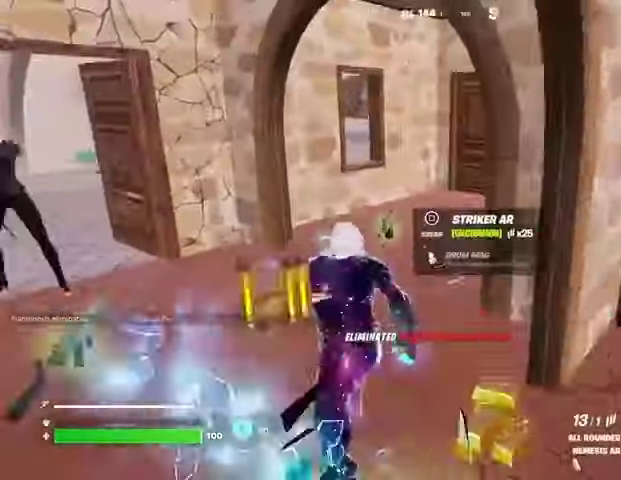
{"buttons": [], "left_stick": "left", "right_stick": "left", "events": [[67, "SQUARE", "down"], [133, "SQUARE", "up"], [133, "left_stick", "down-left"], [267, "left_stick", "down"], [333, "right_stick", "left"], [433, "left_stick", "left"]]}
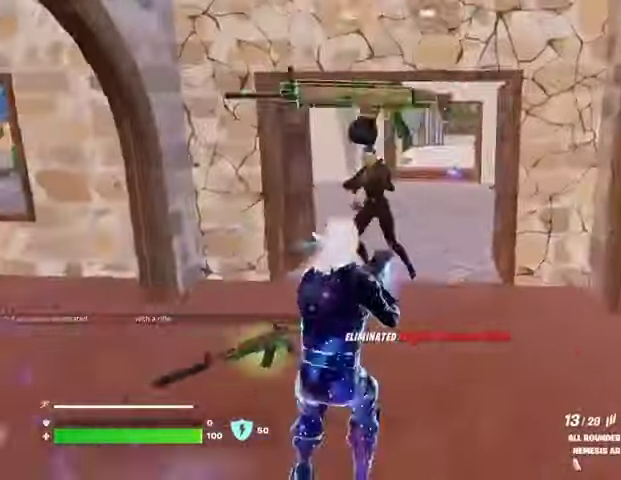
{"buttons": [], "left_stick": "up-right", "right_stick": "up-left", "events": [[67, "right_stick", "center"], [167, "right_stick", "right"], [333, "right_stick", "up-left"], [433, "left_stick", "up"], [500, "left_stick", "up-right"]]}
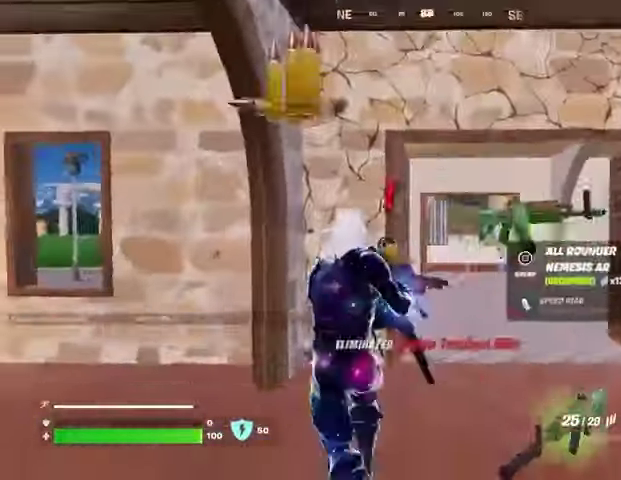
{"buttons": ["R2"], "left_stick": "left", "right_stick": "center", "events": [[67, "R2", "down"], [167, "right_stick", "down-left"], [200, "left_stick", "down"], [333, "left_stick", "left"], [333, "right_stick", "up-left"], [400, "right_stick", "center"]]}
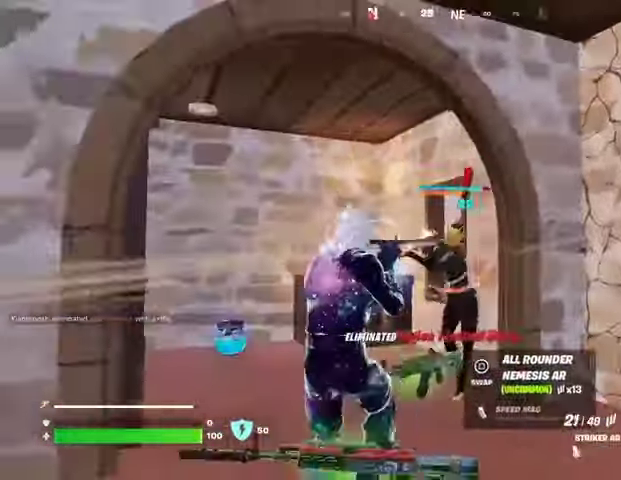
{"buttons": [], "left_stick": "down-right", "right_stick": "right", "events": [[67, "R3", "down"], [100, "right_stick", "right"], [233, "R3", "up"], [267, "right_stick", "center"], [300, "R3", "down"], [300, "left_stick", "down"], [367, "left_stick", "down-right"], [367, "right_stick", "down-right"], [433, "R3", "up"], [433, "right_stick", "right"], [467, "R2", "up"]]}
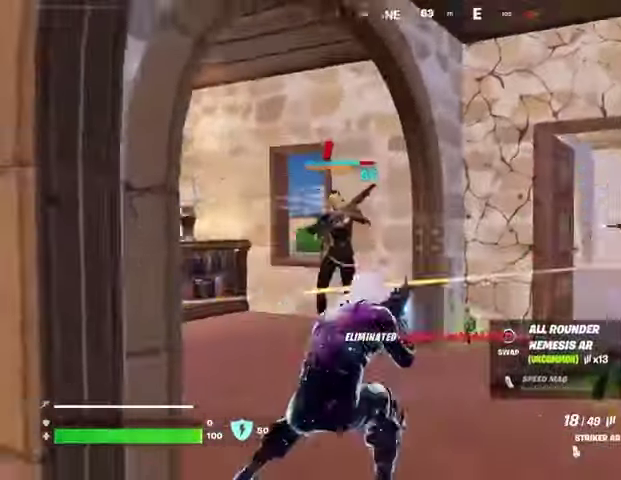
{"buttons": [], "left_stick": "up-right", "right_stick": "down-left", "events": [[133, "left_stick", "up-right"], [133, "right_stick", "center"], [300, "right_stick", "right"], [367, "left_stick", "up"], [400, "R2", "down"], [467, "R2", "up"], [467, "right_stick", "down-left"], [500, "left_stick", "up-right"]]}
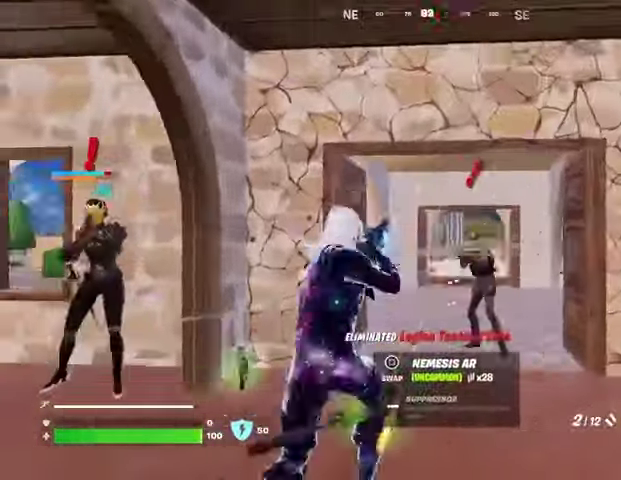
{"buttons": ["R2"], "left_stick": "down", "right_stick": "left", "events": [[67, "R1", "down"], [100, "right_stick", "center"], [133, "R1", "up"], [300, "right_stick", "up"], [367, "R2", "down"], [367, "right_stick", "center"], [467, "left_stick", "down"], [467, "right_stick", "left"]]}
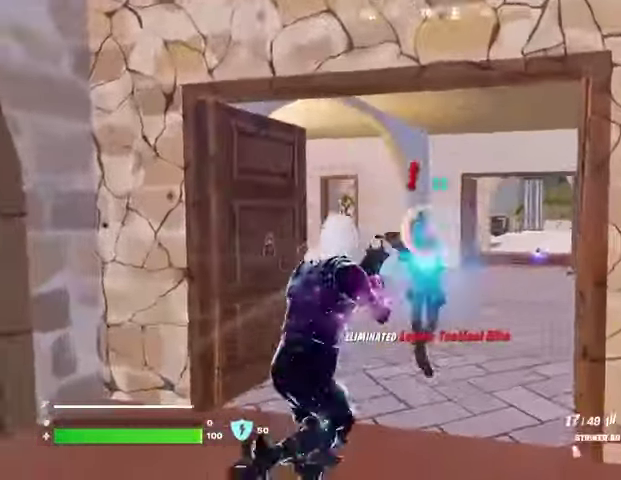
{"buttons": ["R2"], "left_stick": "down", "right_stick": "center", "events": [[133, "right_stick", "center"]]}
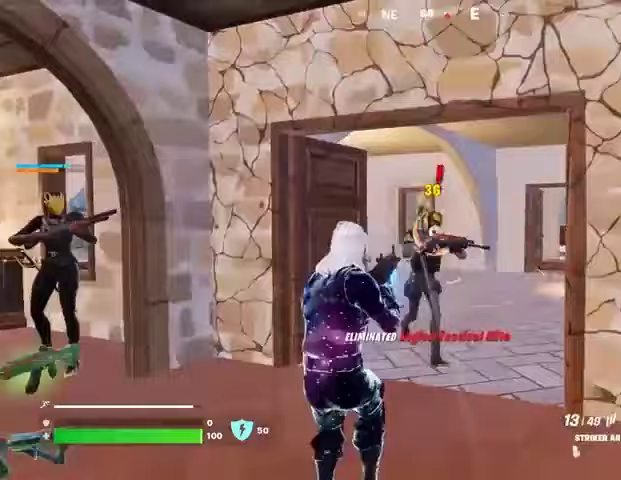
{"buttons": [], "left_stick": "up", "right_stick": "center", "events": [[200, "L1", "down"], [200, "R2", "up"], [200, "left_stick", "left"], [200, "right_stick", "left"], [267, "L1", "up"], [400, "right_stick", "center"], [433, "left_stick", "up"]]}
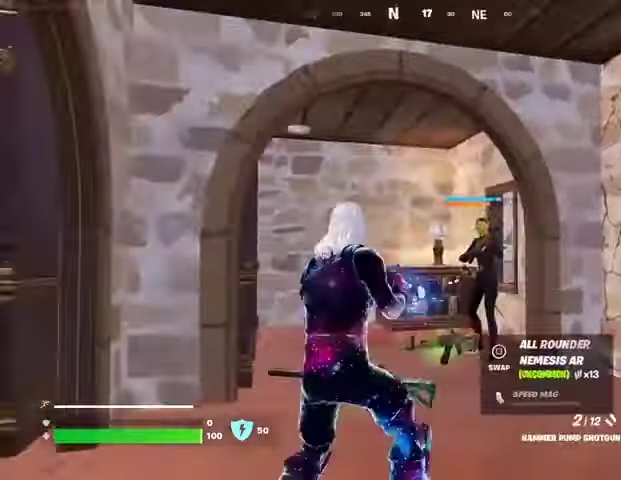
{"buttons": [], "left_stick": "down", "right_stick": "center", "events": [[133, "right_stick", "right"], [200, "R2", "down"], [200, "right_stick", "center"], [233, "R2", "up"], [233, "left_stick", "left"], [367, "R1", "down"], [400, "left_stick", "down-left"], [433, "R1", "up"], [500, "left_stick", "down"]]}
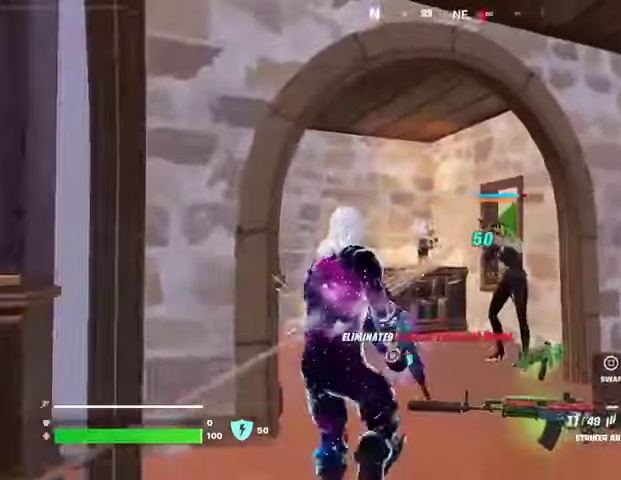
{"buttons": ["R2"], "left_stick": "down", "right_stick": "center", "events": [[67, "right_stick", "right"], [167, "right_stick", "center"], [200, "R2", "down"]]}
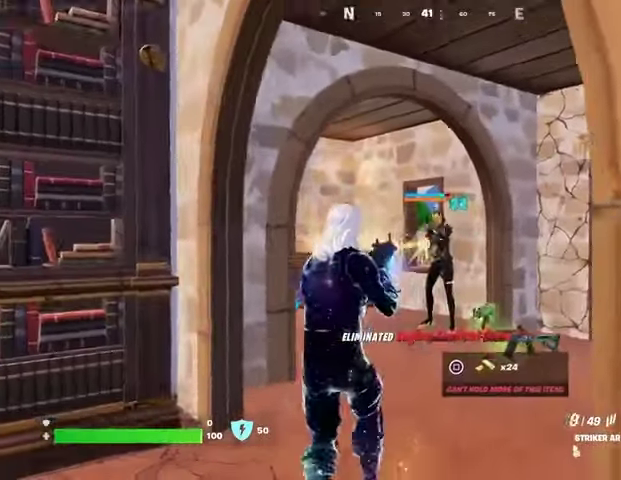
{"buttons": ["R2"], "left_stick": "center", "right_stick": "center", "events": [[67, "left_stick", "center"]]}
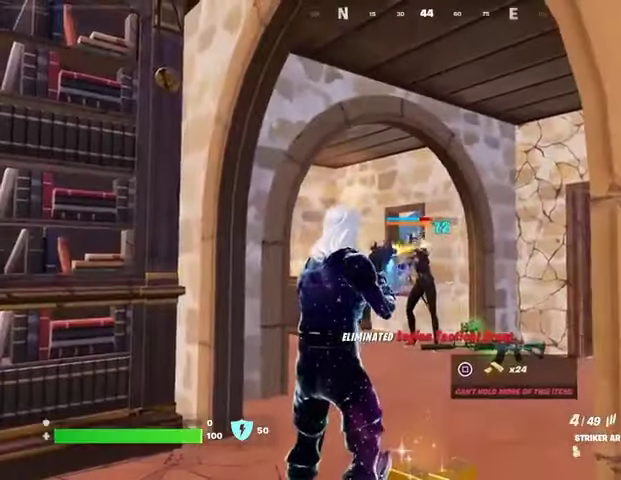
{"buttons": ["L1"], "left_stick": "down-left", "right_stick": "center", "events": [[167, "left_stick", "left"], [200, "L1", "down"], [233, "R2", "up"], [267, "L1", "up"], [300, "left_stick", "down-left"], [333, "L1", "down"], [400, "L1", "up"], [467, "L1", "down"]]}
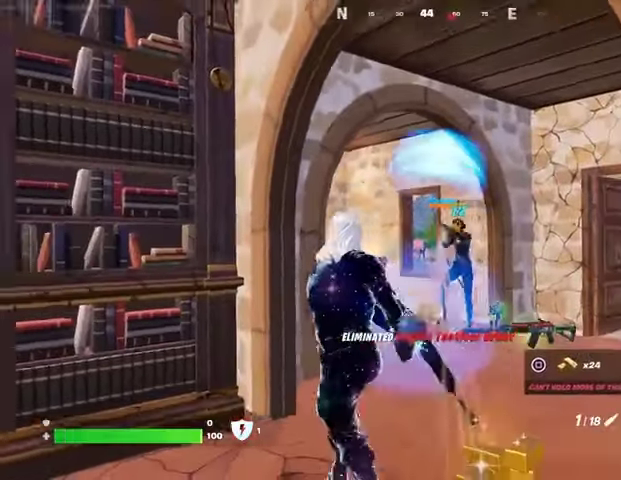
{"buttons": [], "left_stick": "down-left", "right_stick": "center", "events": [[33, "L1", "up"], [100, "left_stick", "down-right"], [200, "left_stick", "up"], [333, "R2", "down"], [400, "R2", "up"], [433, "left_stick", "left"], [500, "left_stick", "down-left"]]}
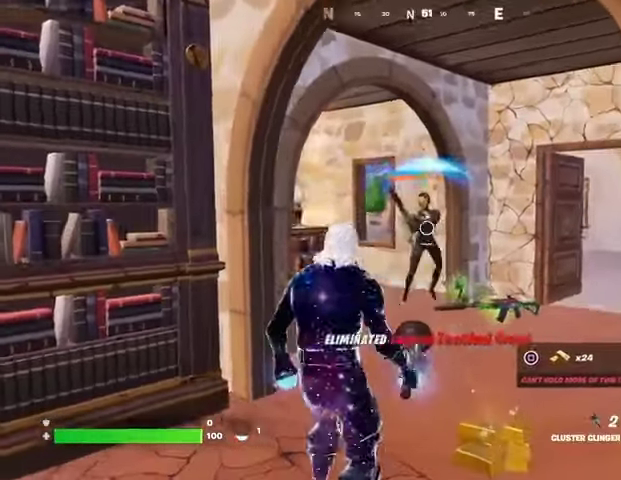
{"buttons": [], "left_stick": "down-left", "right_stick": "center", "events": [[167, "R2", "down"], [233, "R2", "up"]]}
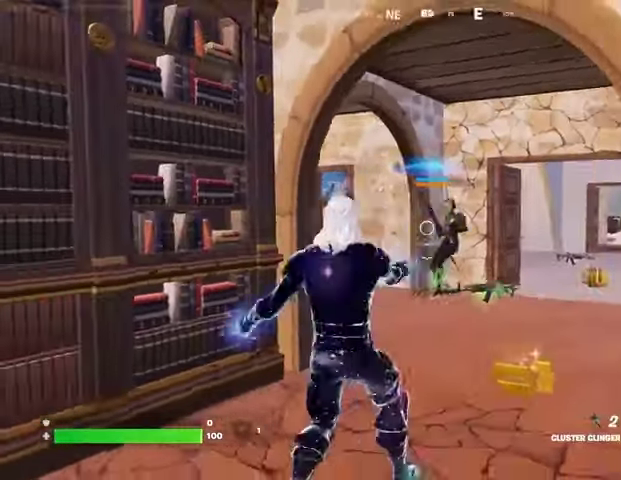
{"buttons": [], "left_stick": "down", "right_stick": "center", "events": [[267, "right_stick", "right"], [300, "left_stick", "down"], [367, "right_stick", "center"], [433, "R2", "down"], [500, "R2", "up"]]}
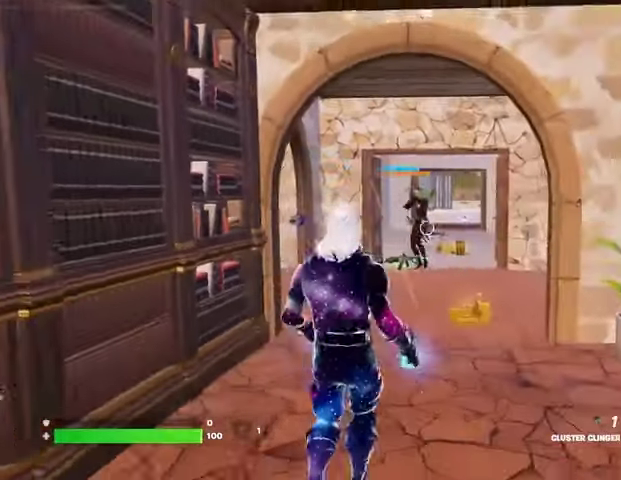
{"buttons": [], "left_stick": "down", "right_stick": "center", "events": [[133, "right_stick", "right"], [200, "right_stick", "center"], [233, "R2", "down"], [300, "R2", "up"]]}